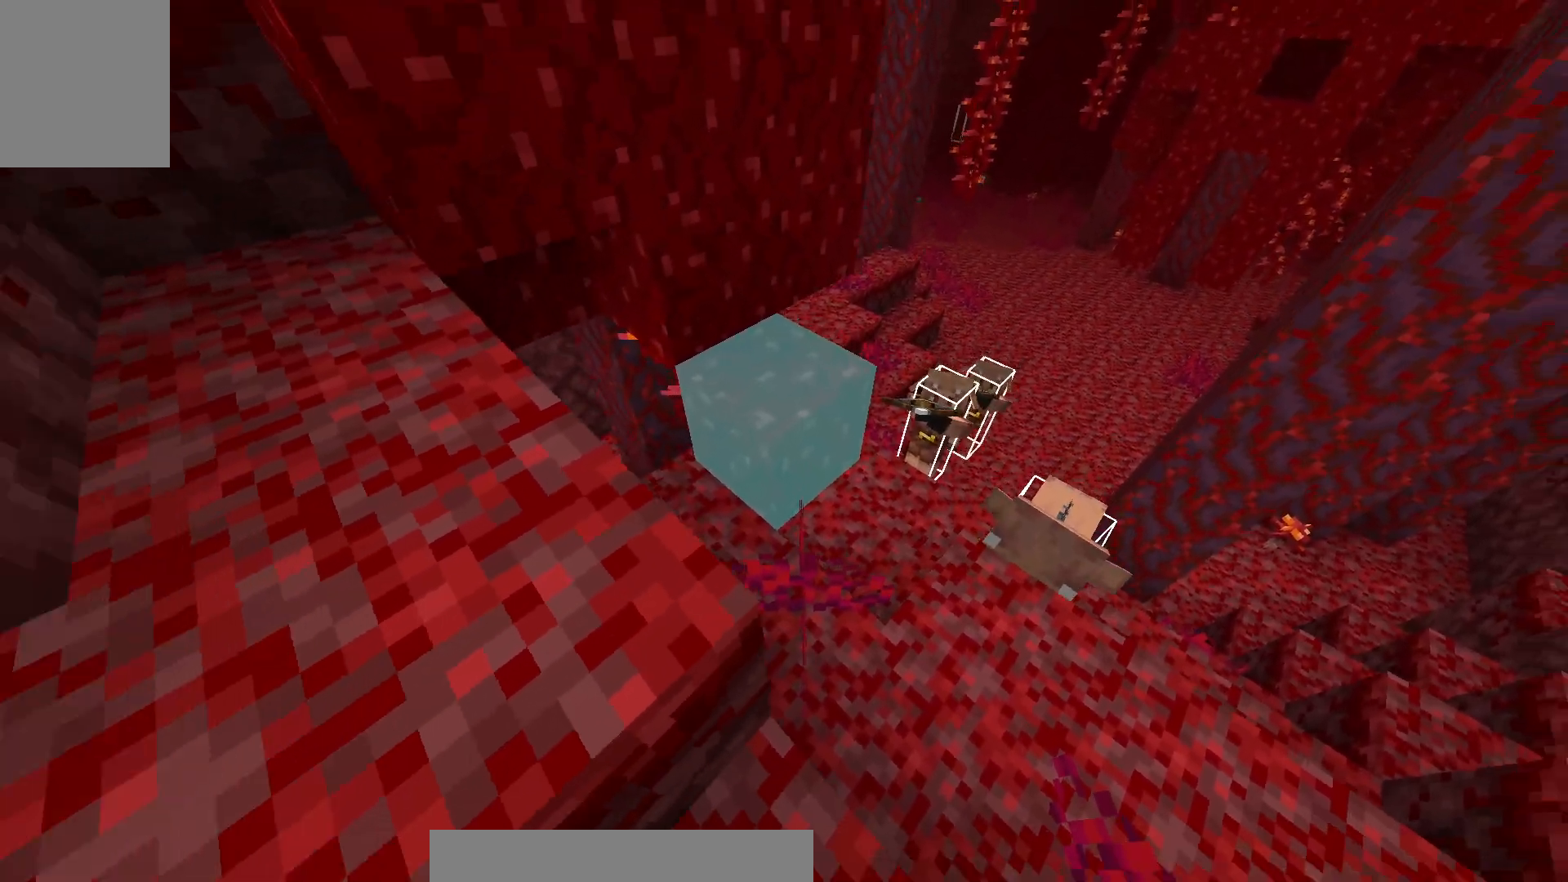
Gameplay with keyboard and mouse; each line is a JSON object with the keys and mouse buttons held at the frame after it. "events" lists presses ("down") and releases ("up") of "a", "d", "s", "w", "mouse_left" and "mouse_right" between this image and that frame as [ms after this image, input, new state], when the widget could be followed in between. "mouse_left", "mouse_right" = the "left", "right" buttons of the "mouse" list. No other keys are recorded. Fast repeated clicks can show as one long hold. Mouse movement is not recorded.
{"keys": [], "mouse": [], "events": []}
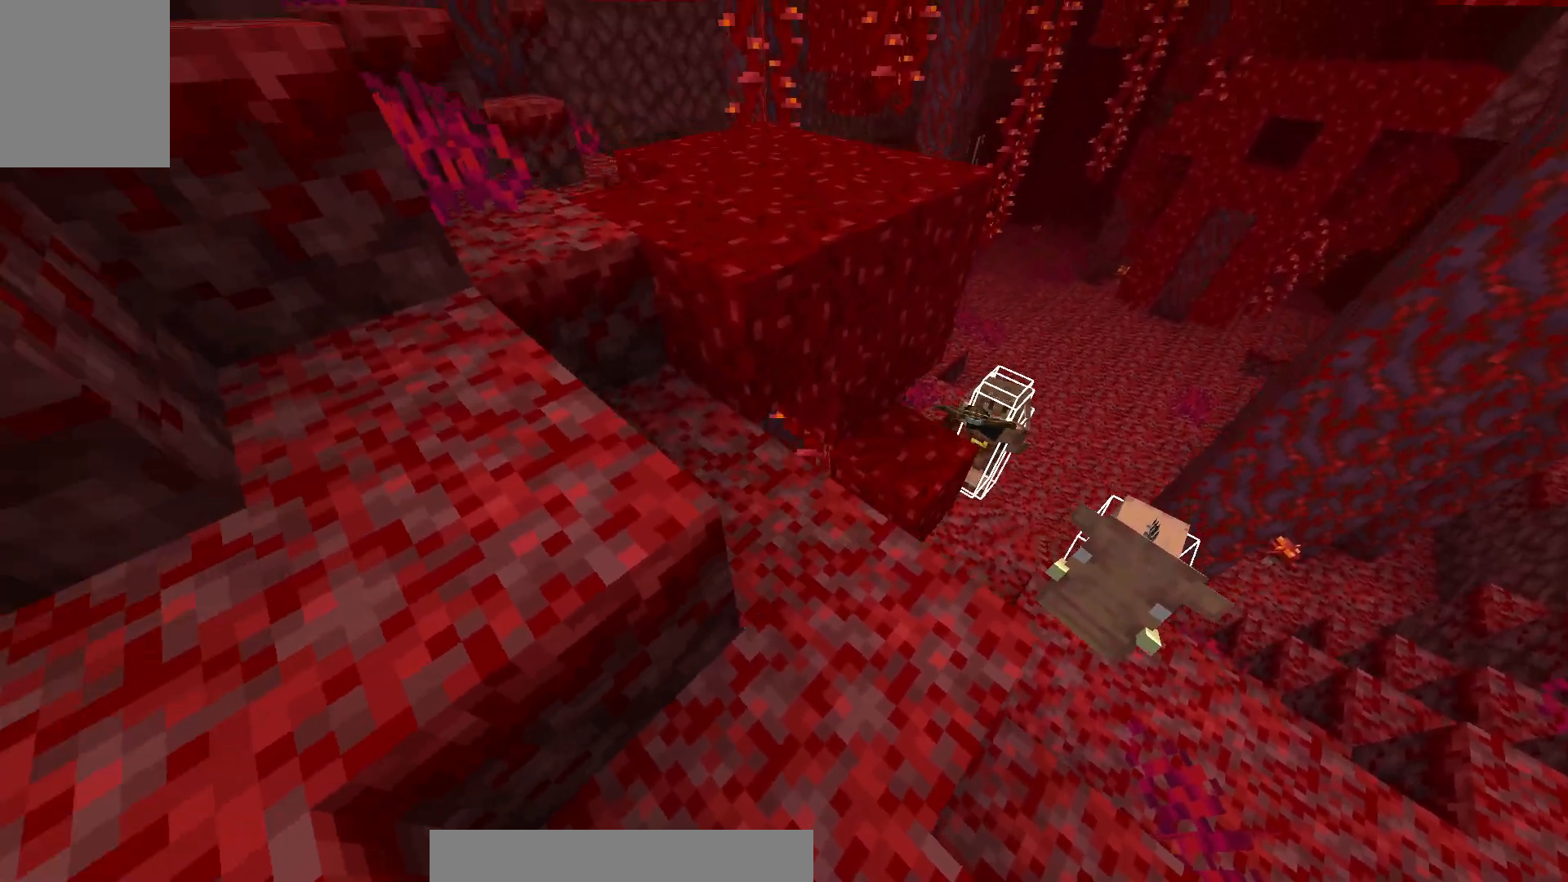
{"keys": [], "mouse": [], "events": []}
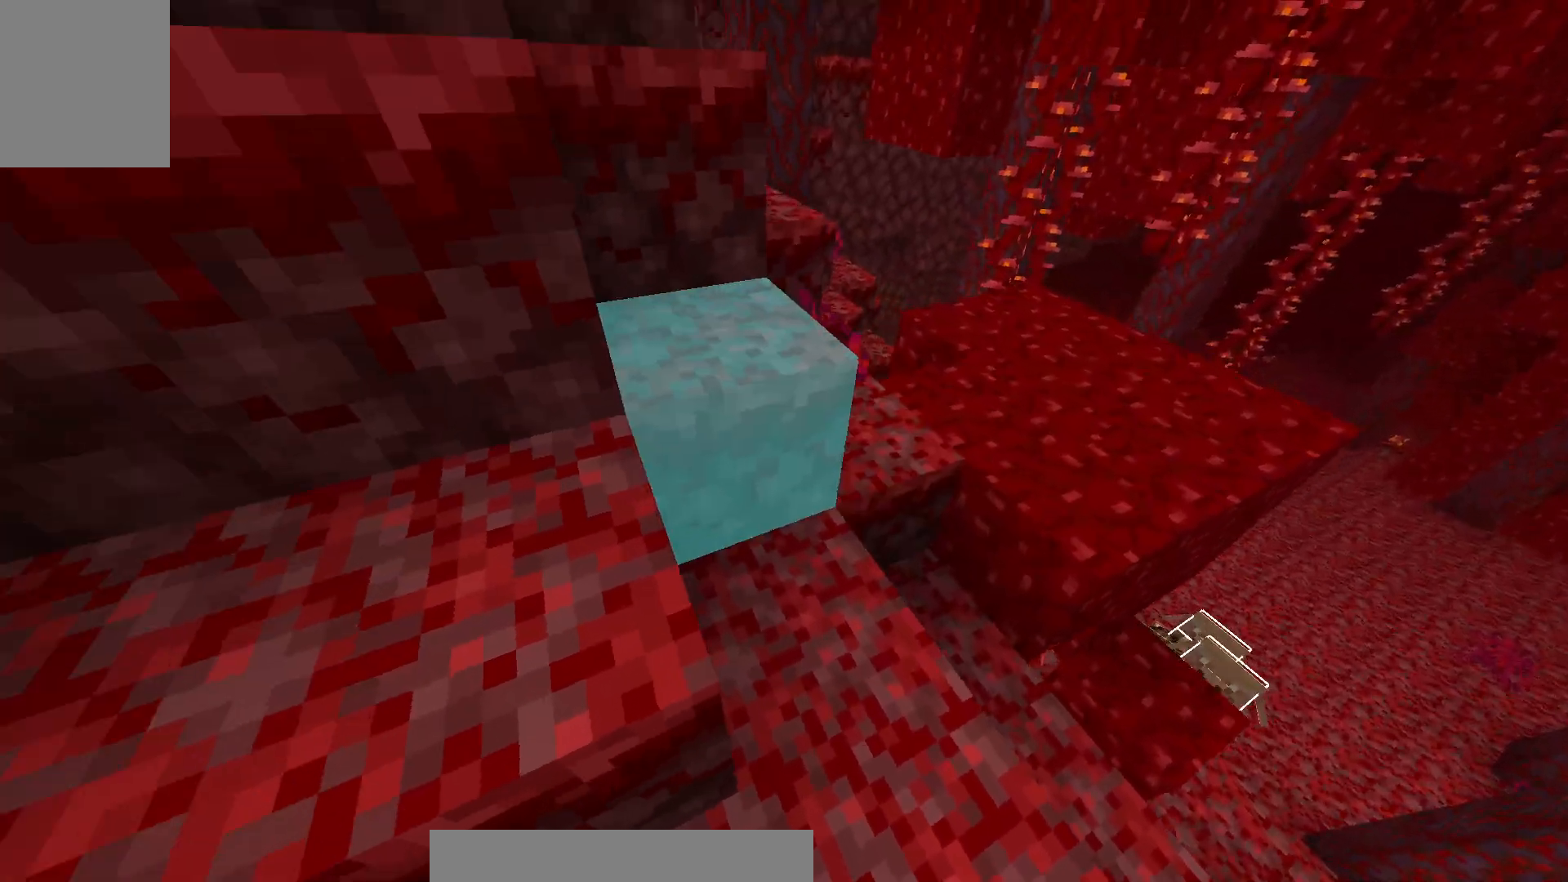
{"keys": [], "mouse": [], "events": []}
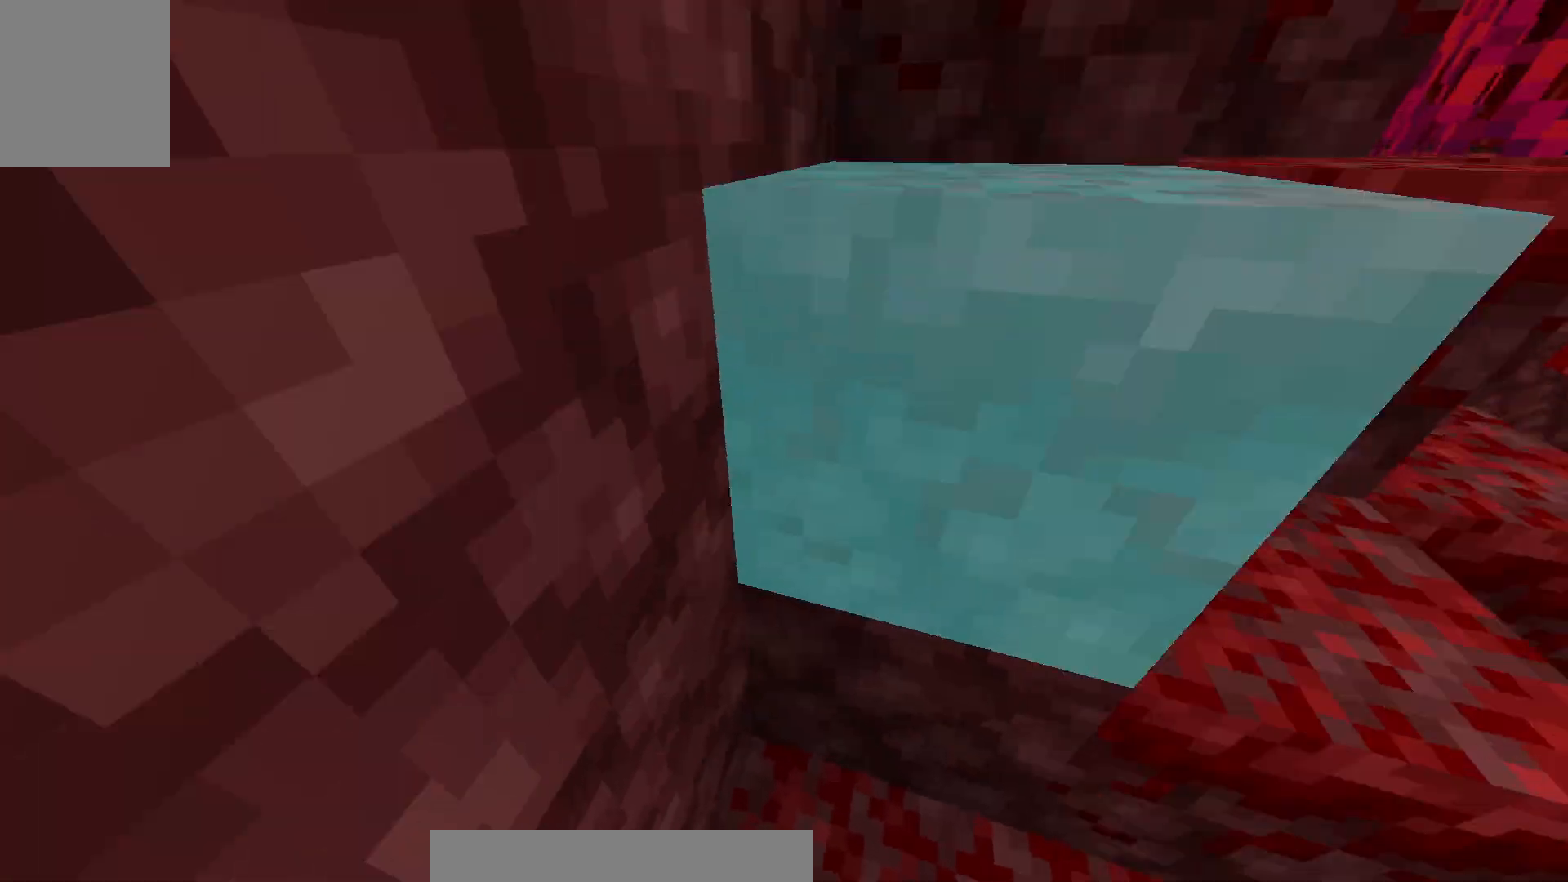
{"keys": [], "mouse": [], "events": []}
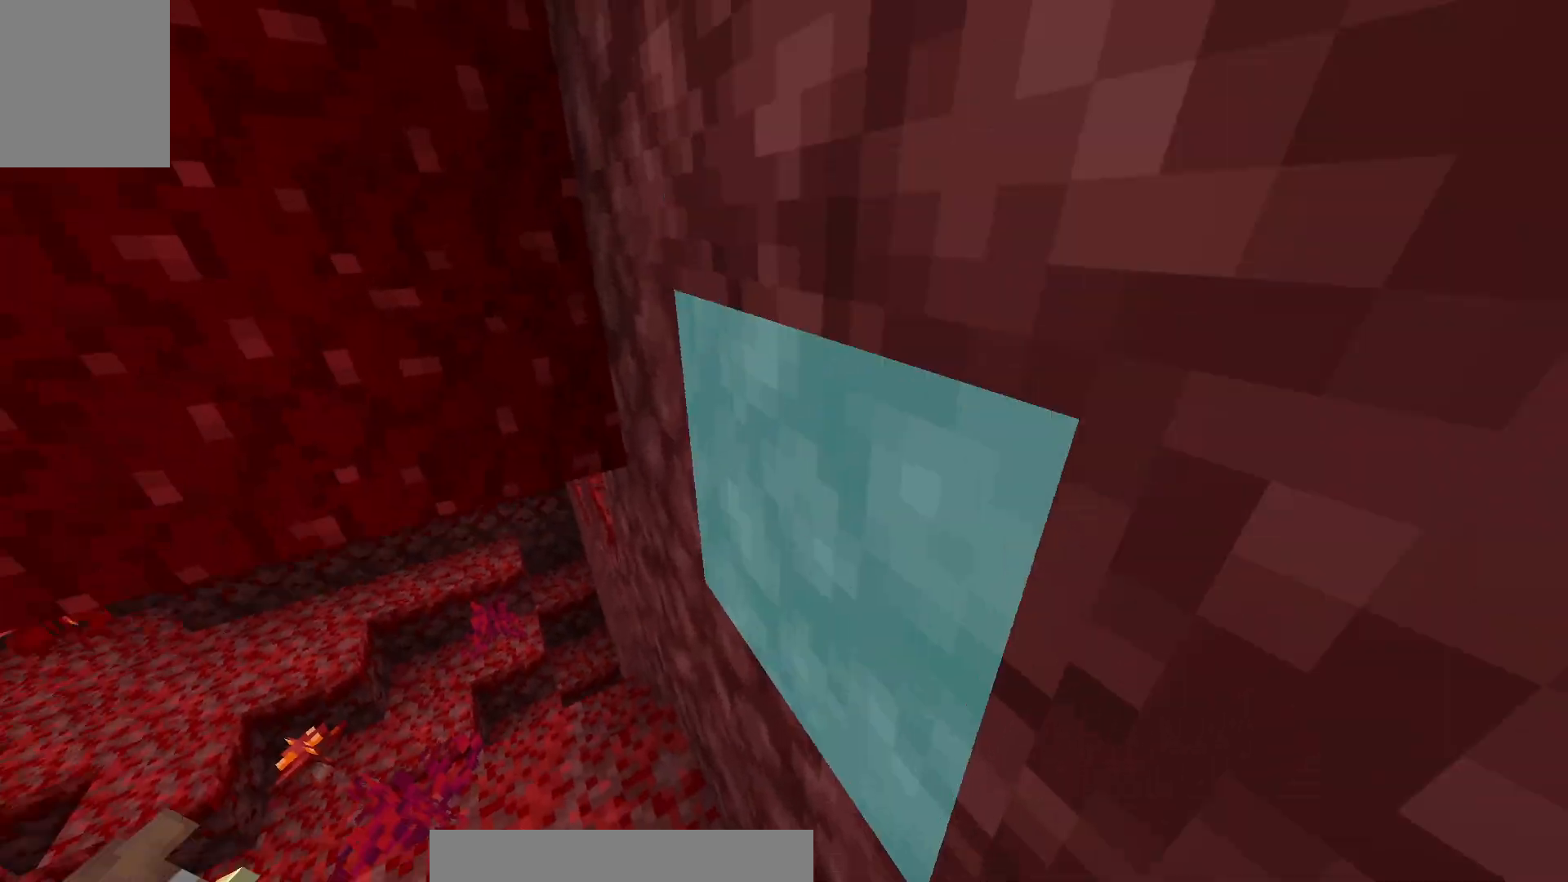
{"keys": [], "mouse": ["left"], "events": [[367, "mouse_left", "down"]]}
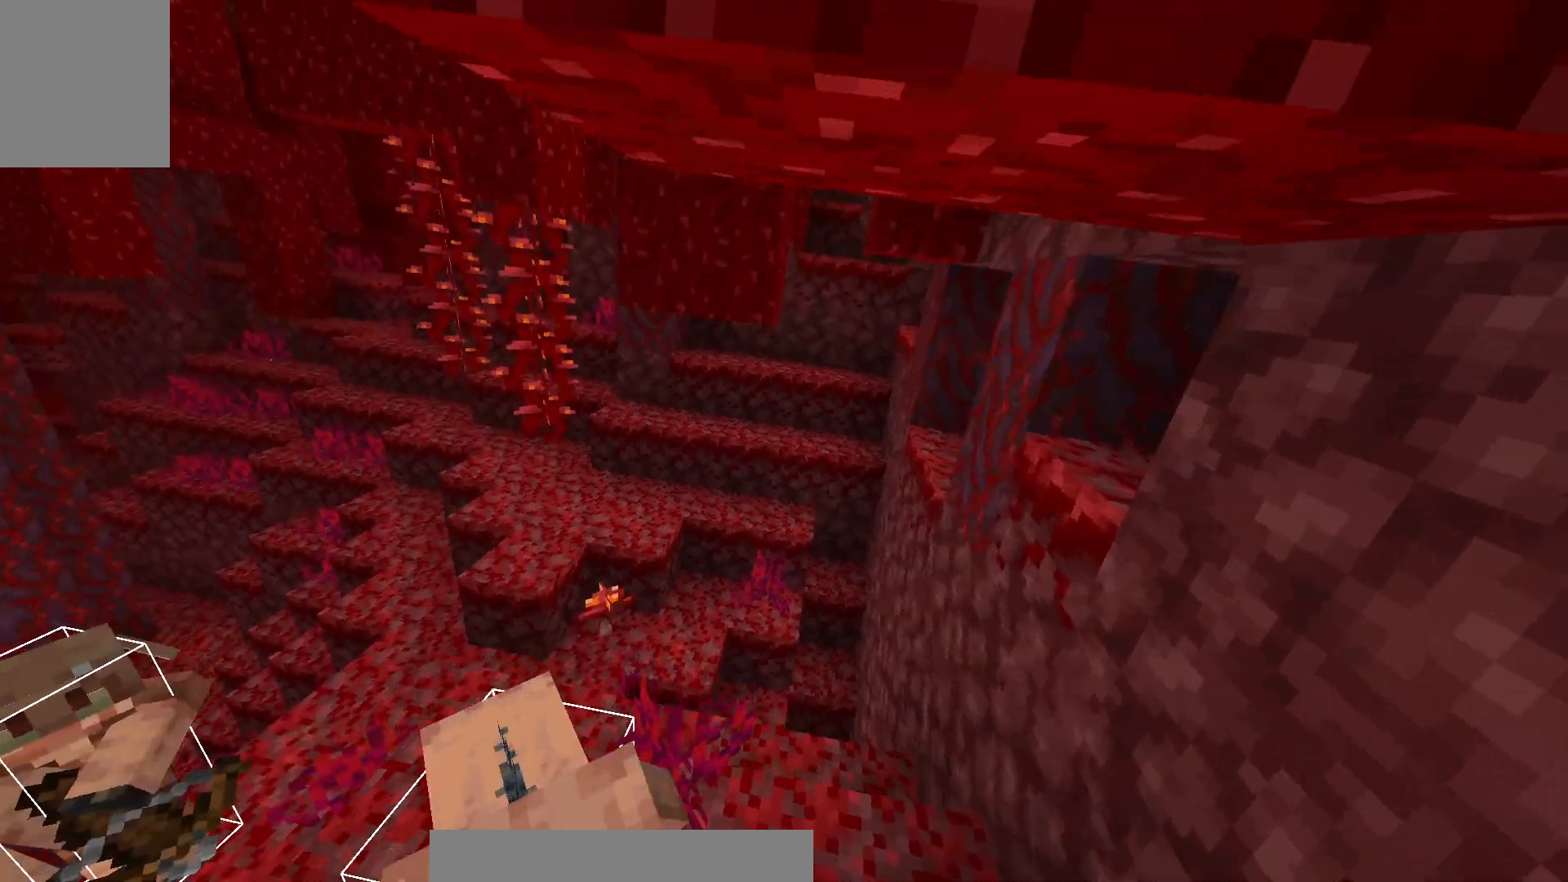
{"keys": [], "mouse": [], "events": [[33, "mouse_left", "up"], [217, "mouse_right", "down"], [450, "mouse_right", "up"]]}